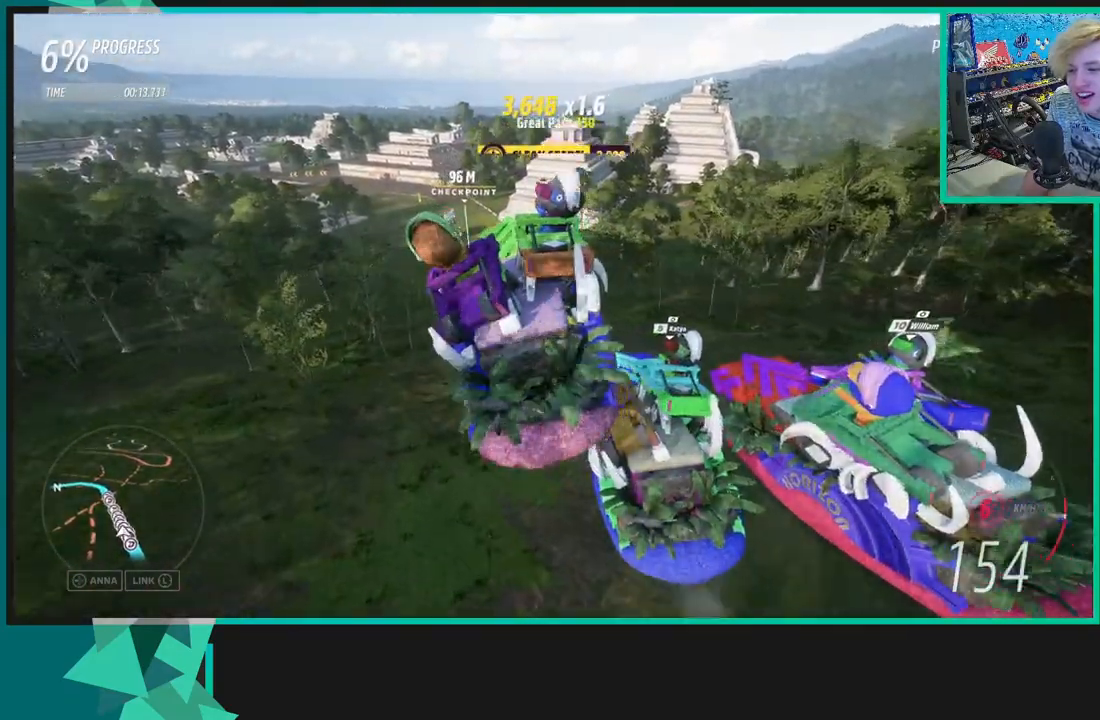
Gameplay with a controller (Xbox layout); each line is a JSON object with the inputs held at the frame after it. "events" lists button and stick changes between this image and that frame as [ms after this image, input, new state], when the widget could be followed in between.
{"buttons": ["X", "R2"], "left_stick": "left", "right_stick": "center", "events": [[250, "right_stick", "center"], [433, "X", "down"]]}
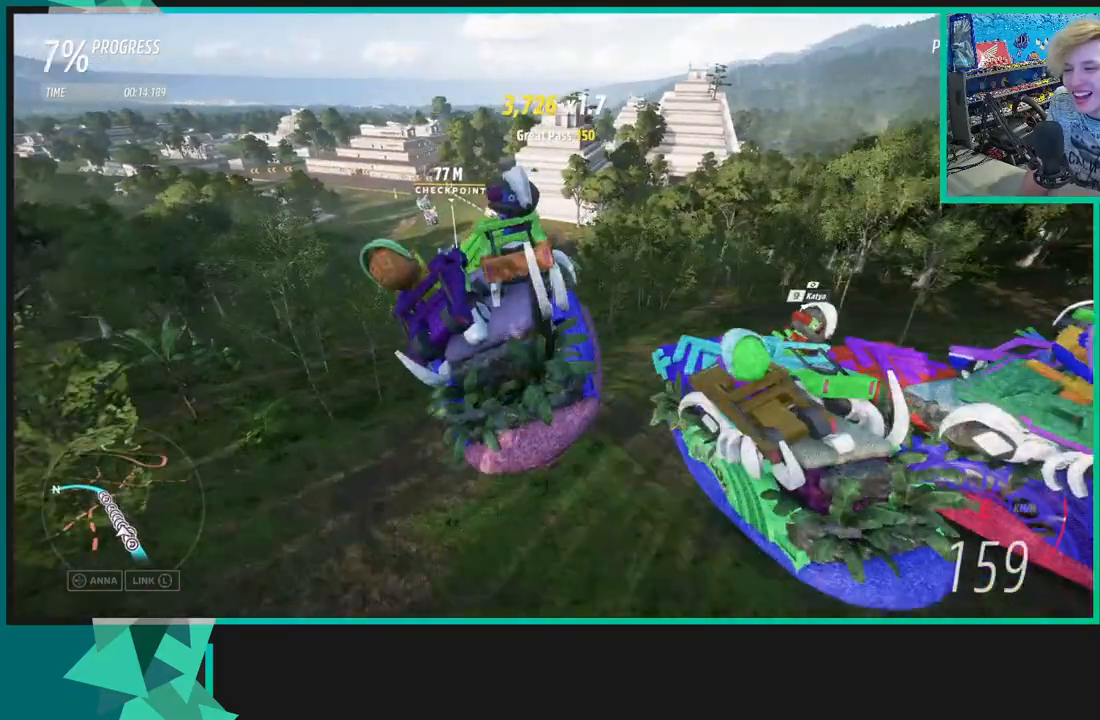
{"buttons": ["R2"], "left_stick": "left", "right_stick": "center", "events": [[83, "X", "up"]]}
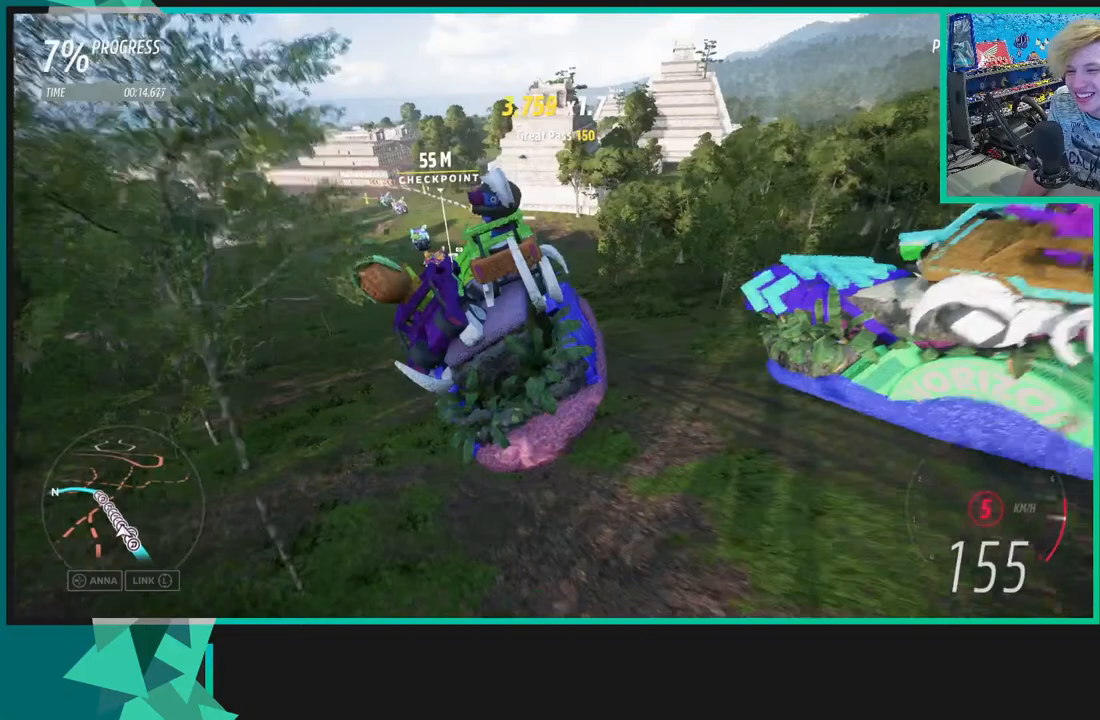
{"buttons": ["R2"], "left_stick": "right", "right_stick": "center", "events": [[317, "left_stick", "center"], [367, "left_stick", "right"]]}
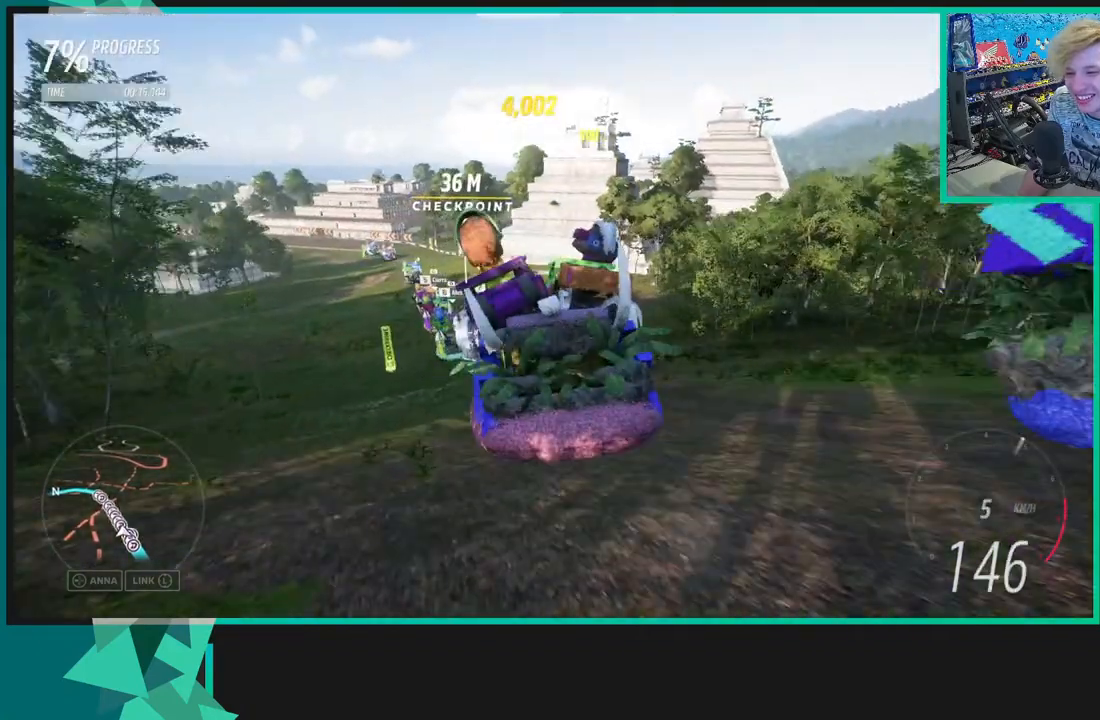
{"buttons": ["R2"], "left_stick": "right", "right_stick": "center", "events": []}
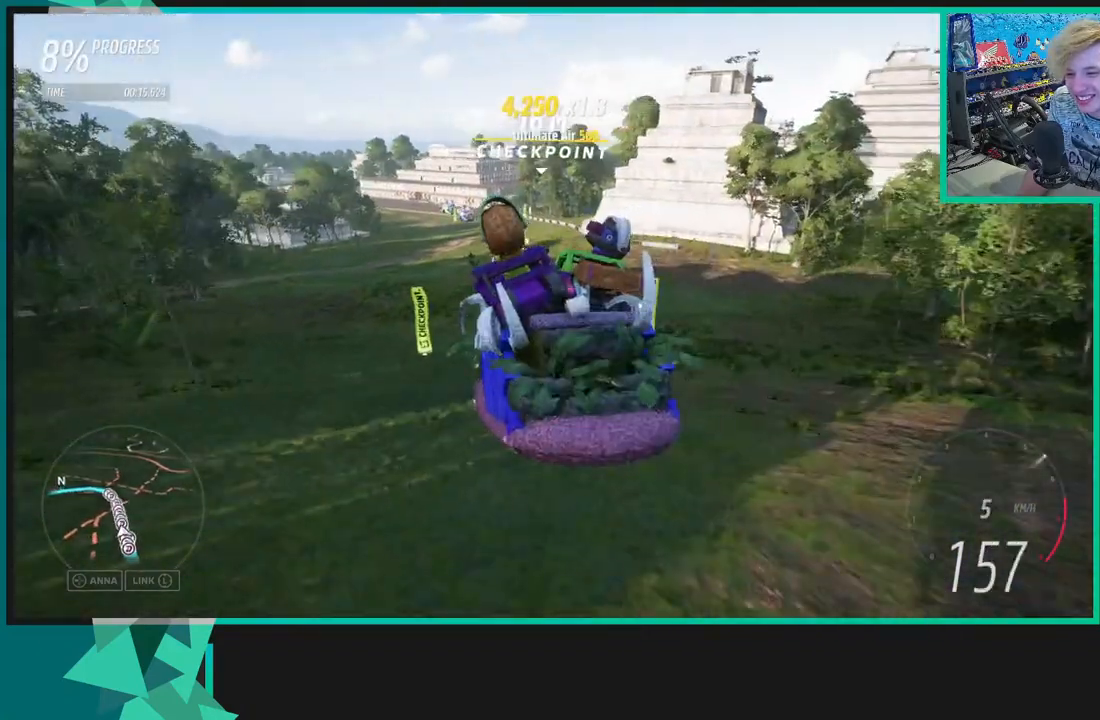
{"buttons": ["R2"], "left_stick": "right", "right_stick": "center", "events": [[183, "left_stick", "center"], [300, "left_stick", "right"]]}
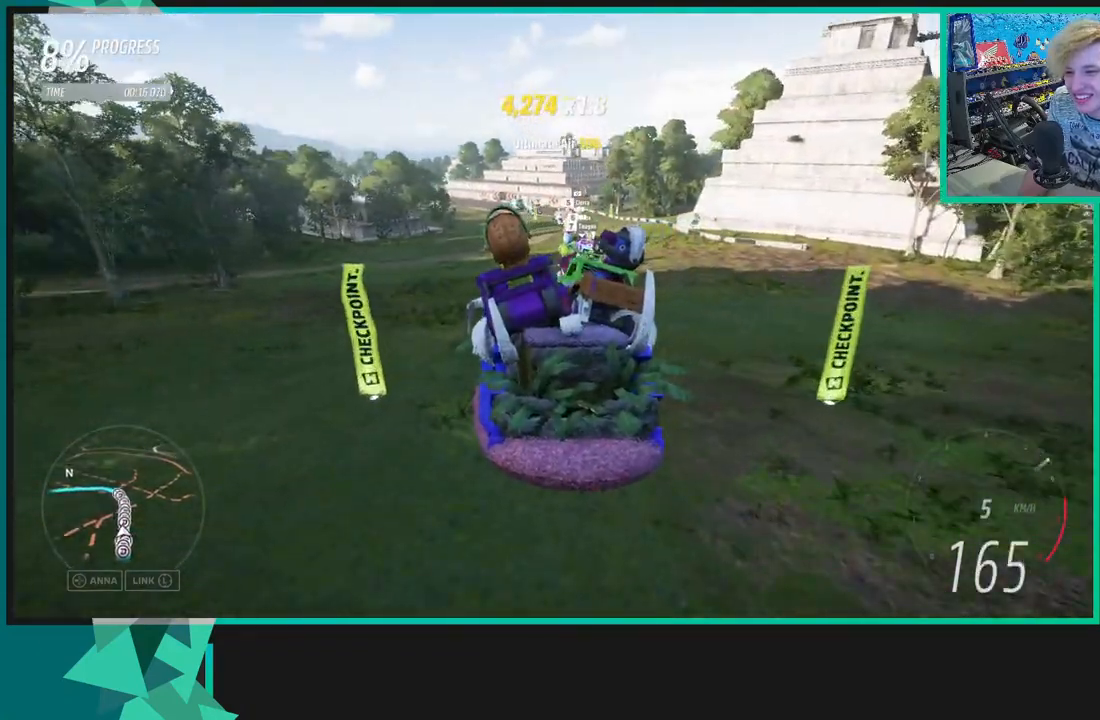
{"buttons": ["R2"], "left_stick": "left", "right_stick": "center", "events": [[150, "left_stick", "center"], [383, "left_stick", "left"]]}
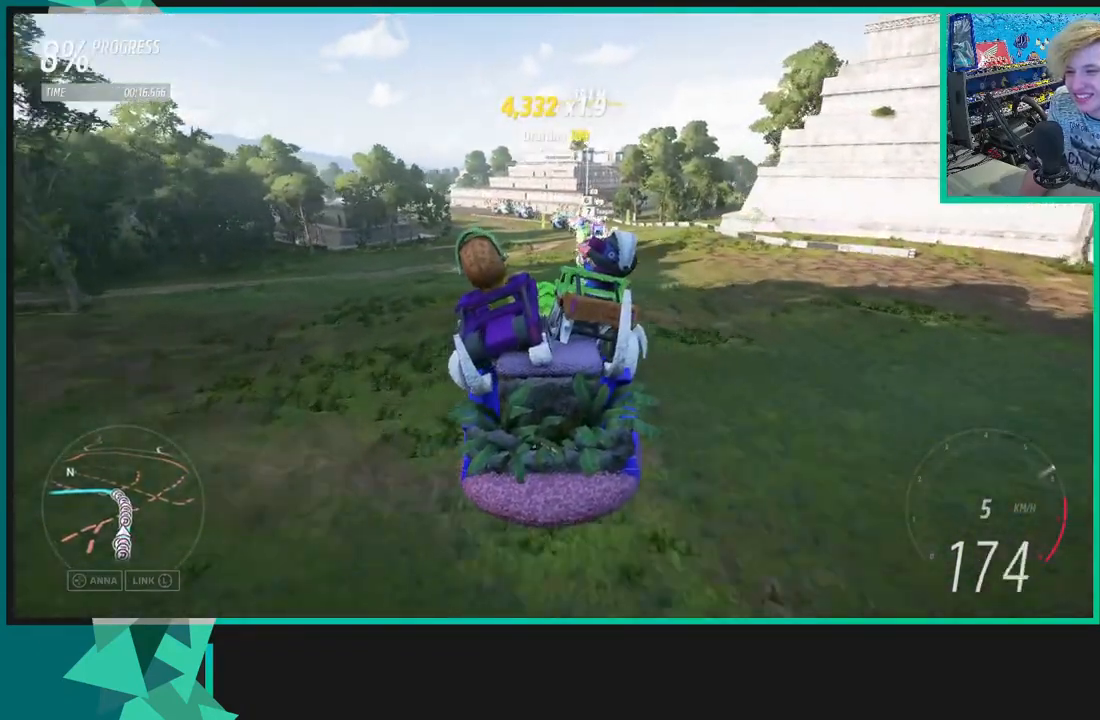
{"buttons": ["R2"], "left_stick": "right", "right_stick": "center", "events": [[17, "left_stick", "center"], [483, "left_stick", "right"]]}
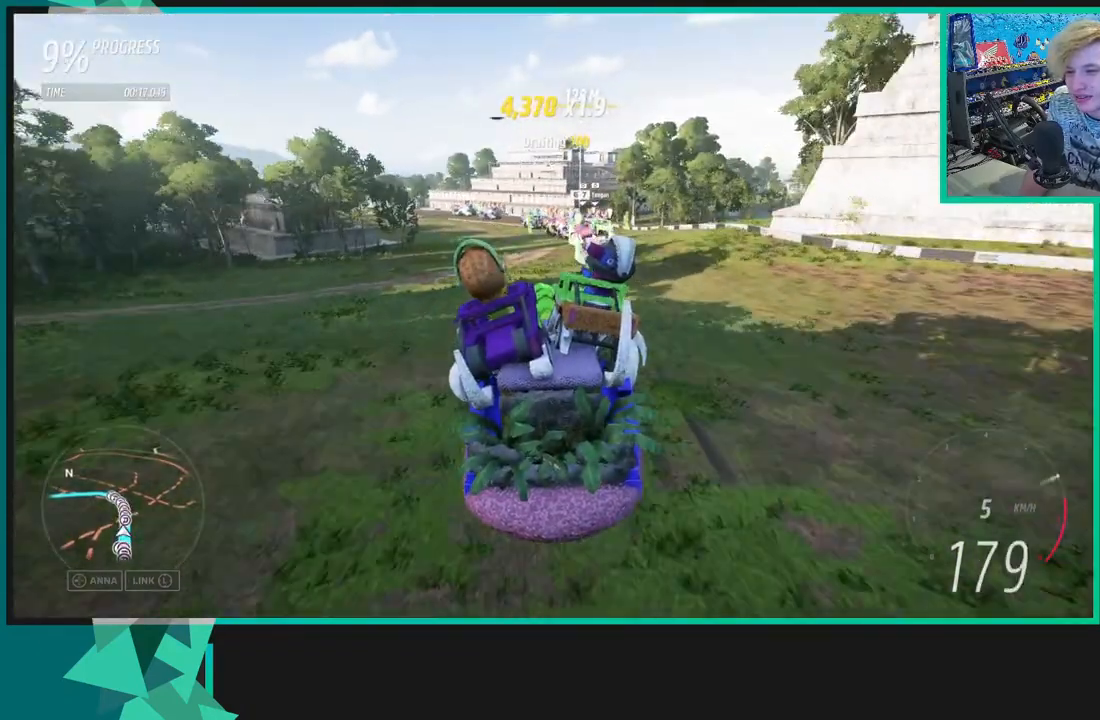
{"buttons": ["R2"], "left_stick": "center", "right_stick": "center", "events": [[150, "left_stick", "center"], [200, "R1", "down"], [200, "X", "down"], [283, "R1", "up"], [367, "X", "up"]]}
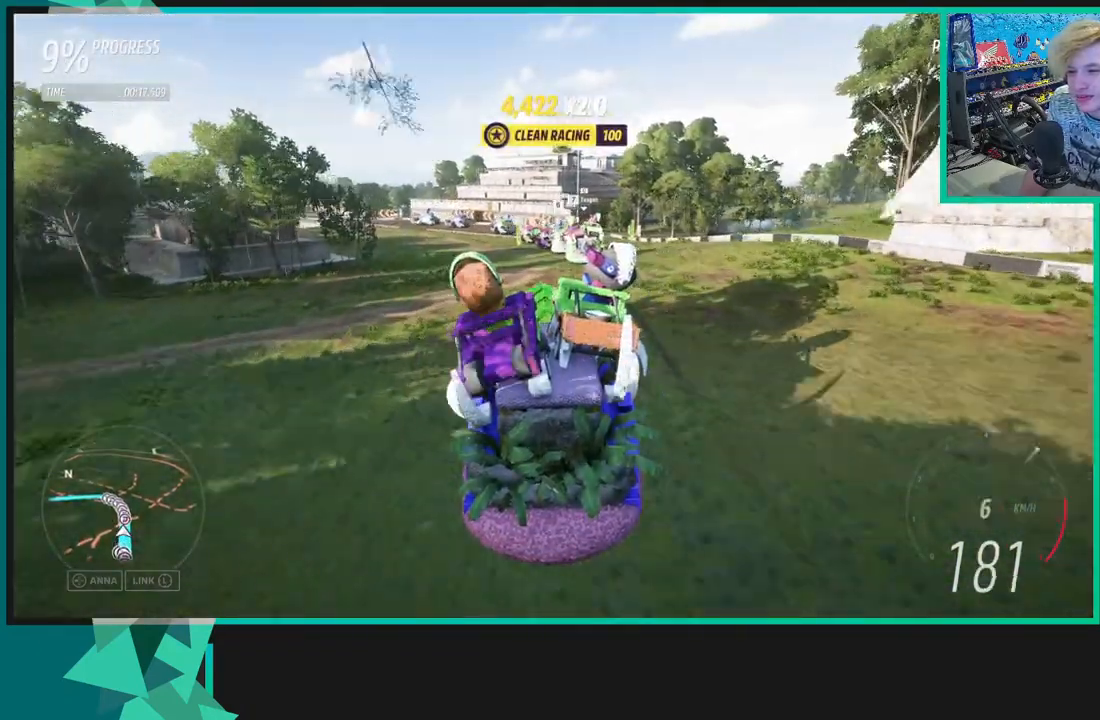
{"buttons": ["R2"], "left_stick": "center", "right_stick": "center", "events": [[217, "left_stick", "left"], [400, "left_stick", "center"]]}
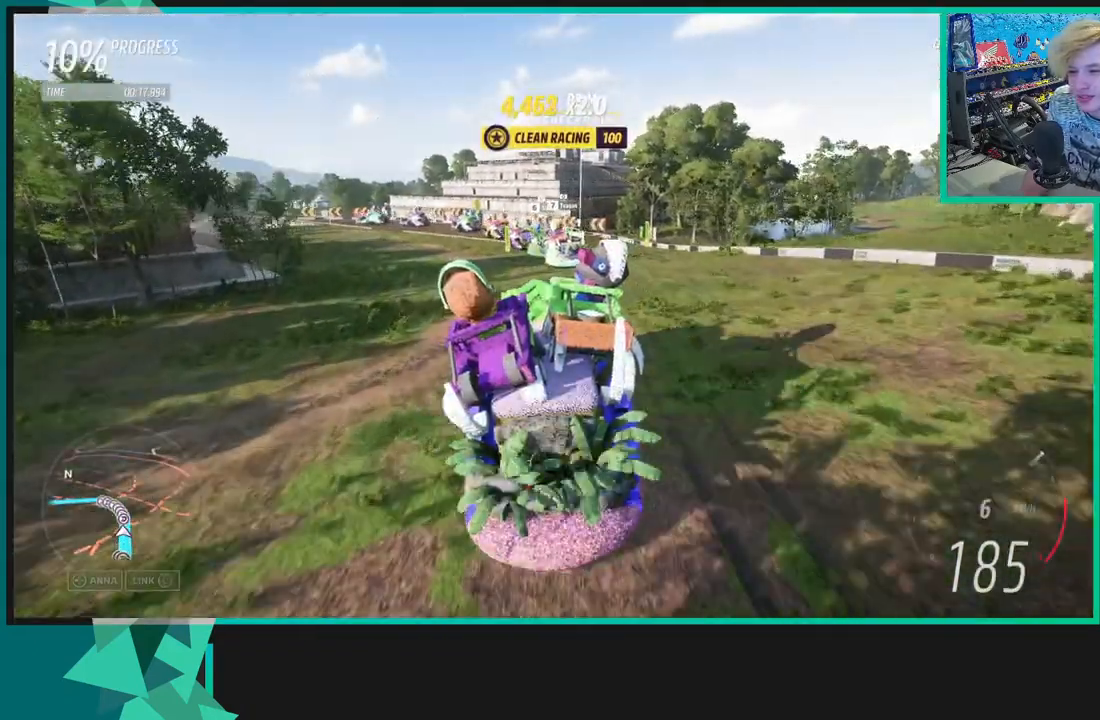
{"buttons": ["R2"], "left_stick": "left", "right_stick": "center", "events": [[17, "left_stick", "left"]]}
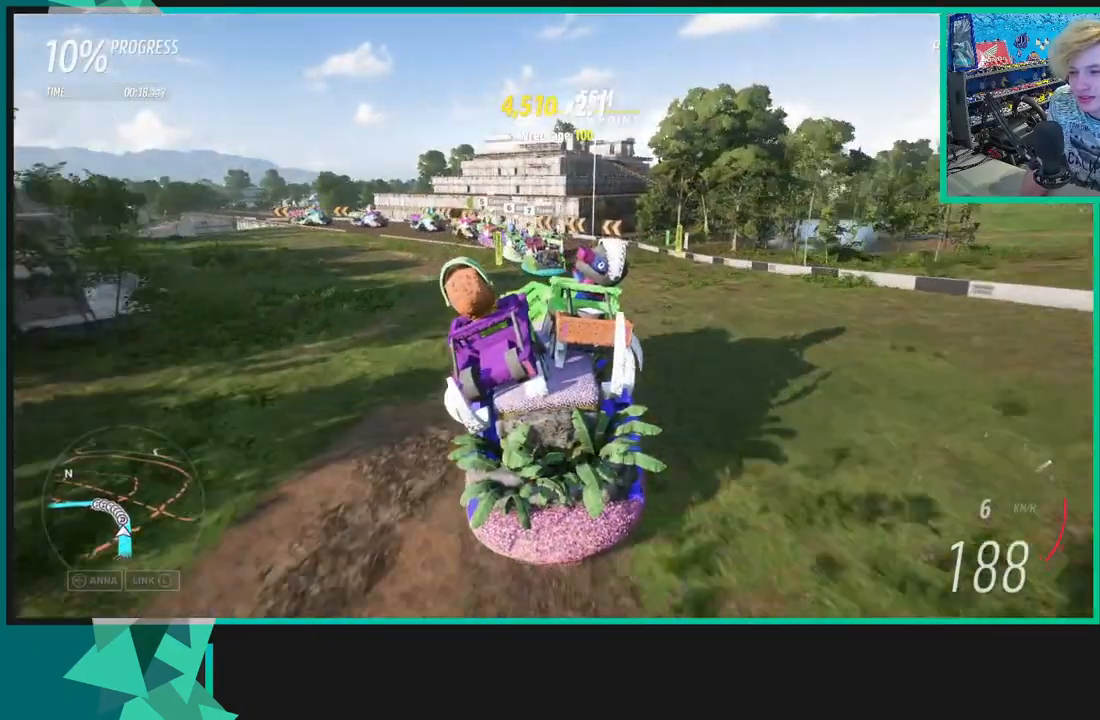
{"buttons": ["R2"], "left_stick": "left", "right_stick": "center", "events": [[233, "left_stick", "center"], [300, "left_stick", "left"]]}
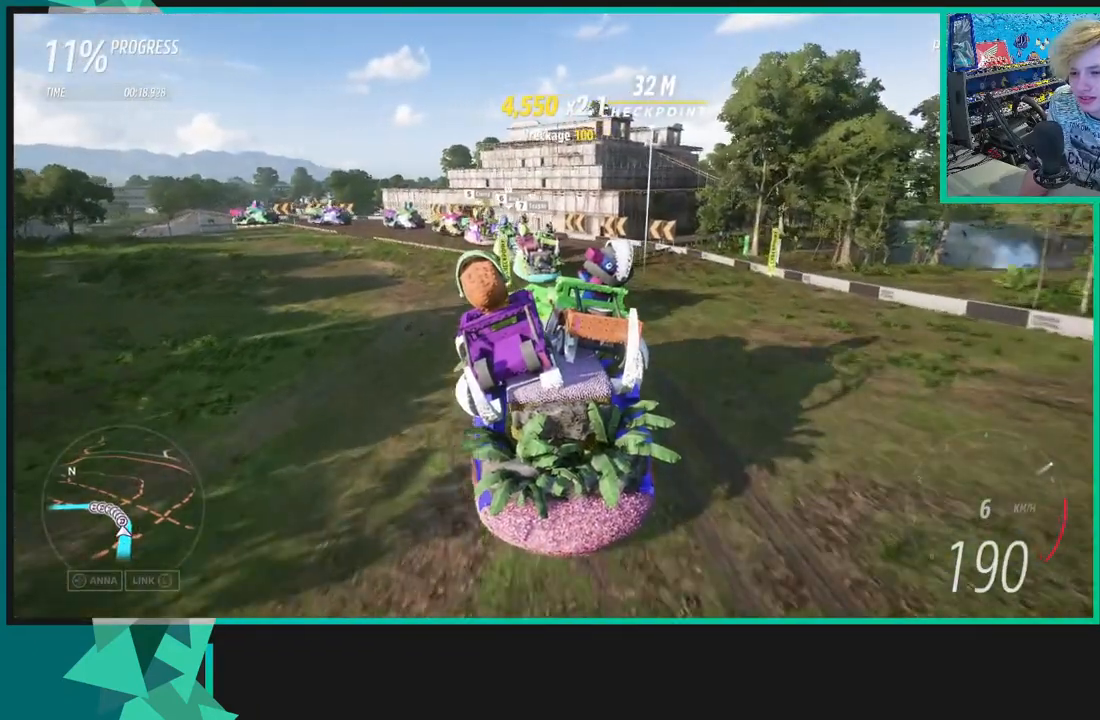
{"buttons": [], "left_stick": "left", "right_stick": "center", "events": [[200, "R2", "up"], [383, "L1", "down"], [383, "X", "down"], [483, "L1", "up"], [483, "X", "up"]]}
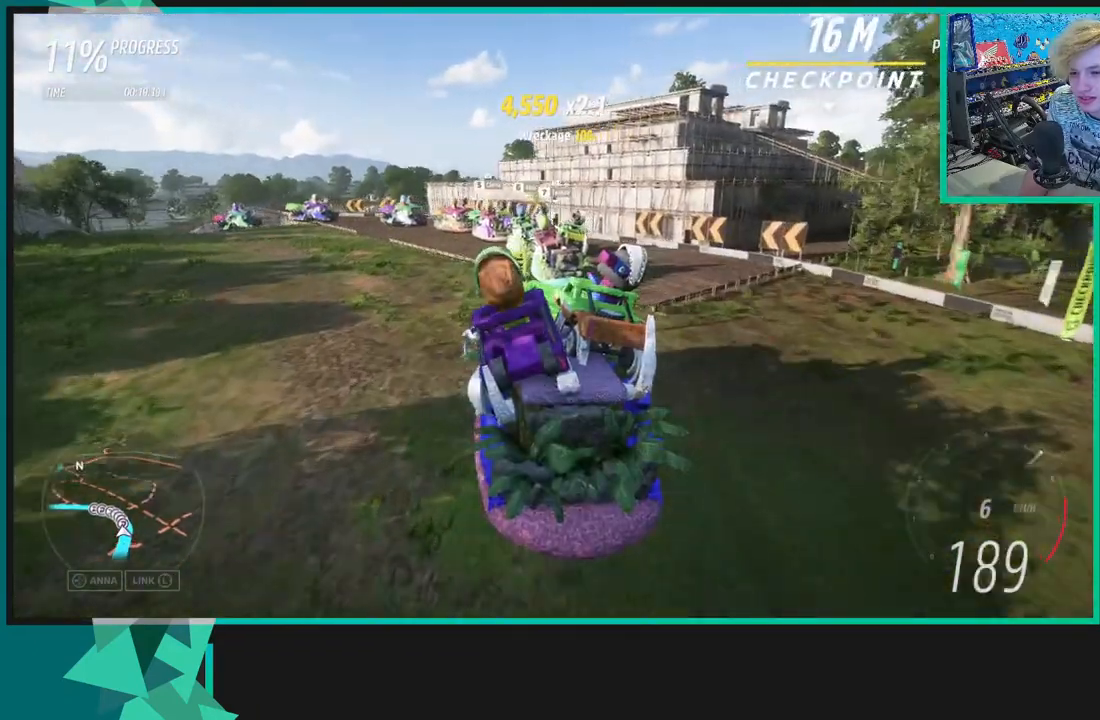
{"buttons": [], "left_stick": "left", "right_stick": "center", "events": []}
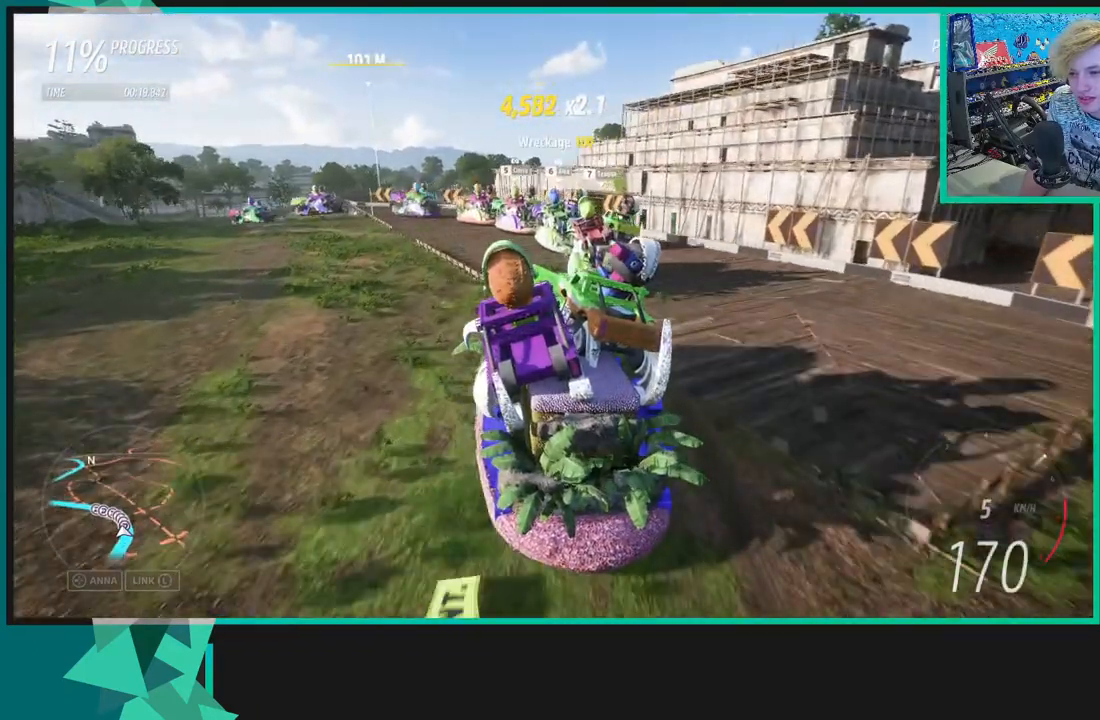
{"buttons": ["L1", "R2"], "left_stick": "right", "right_stick": "center", "events": [[183, "R2", "down"], [300, "left_stick", "center"], [367, "left_stick", "right"], [433, "L1", "down"], [433, "X", "down"], [500, "X", "up"]]}
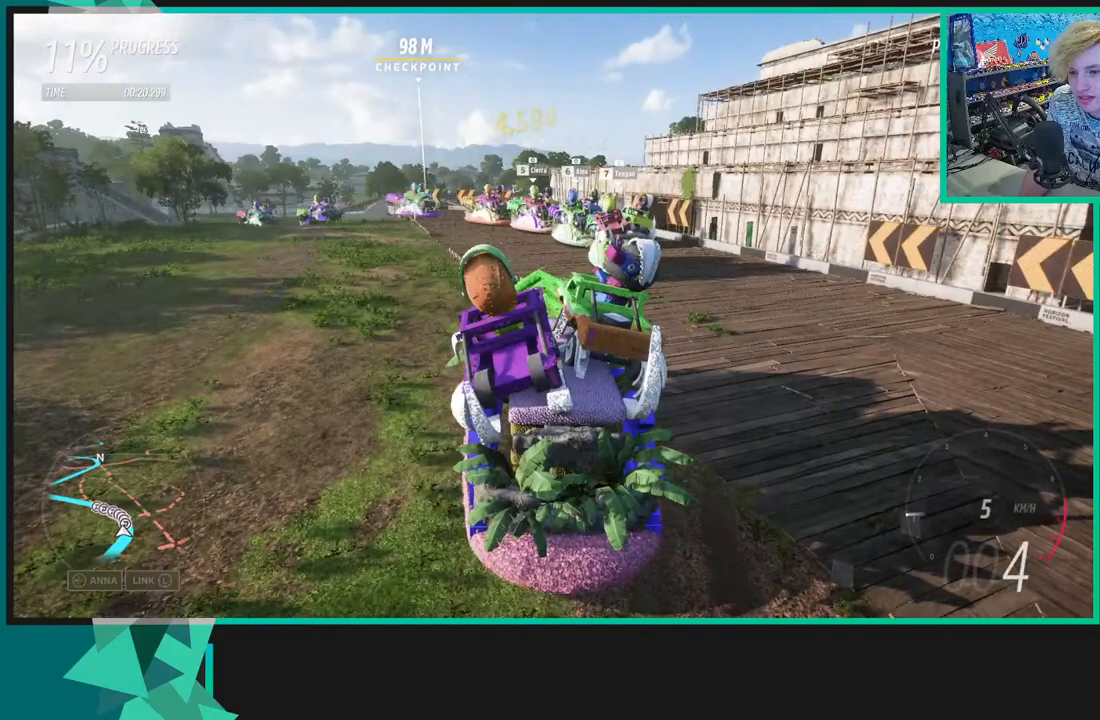
{"buttons": ["R2"], "left_stick": "left", "right_stick": "up-right", "events": [[17, "L1", "up"], [17, "left_stick", "center"], [133, "L1", "down"], [283, "L1", "up"], [283, "left_stick", "left"], [417, "right_stick", "up-right"]]}
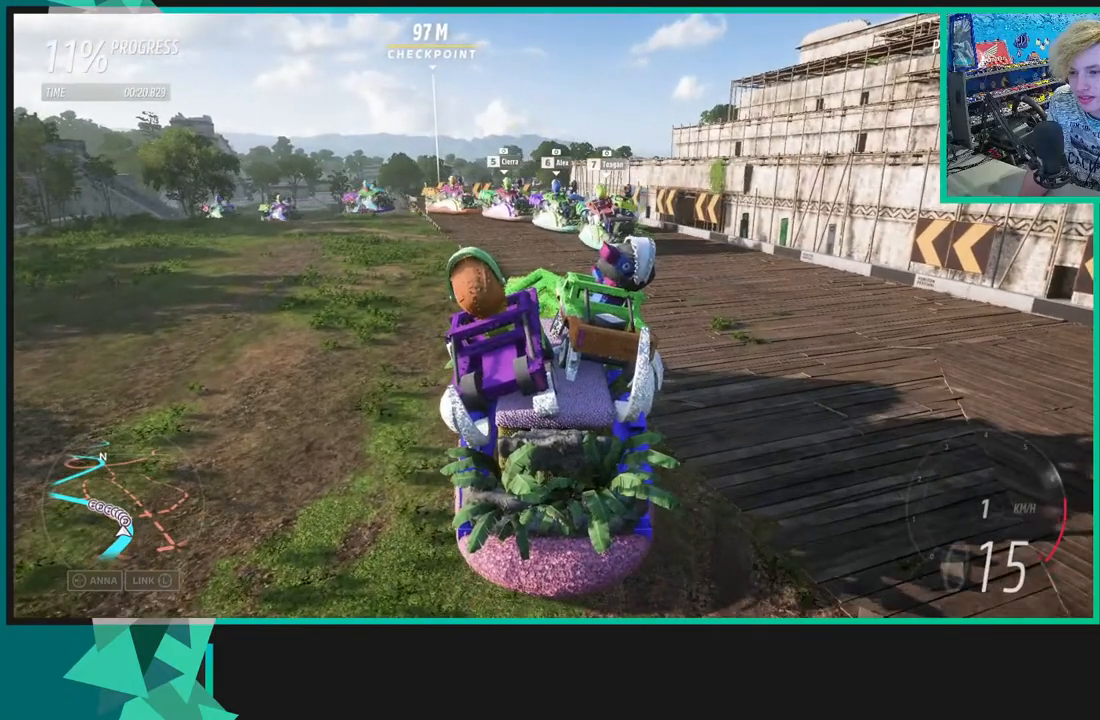
{"buttons": ["R2"], "left_stick": "right", "right_stick": "up-right", "events": [[133, "left_stick", "center"], [200, "left_stick", "right"]]}
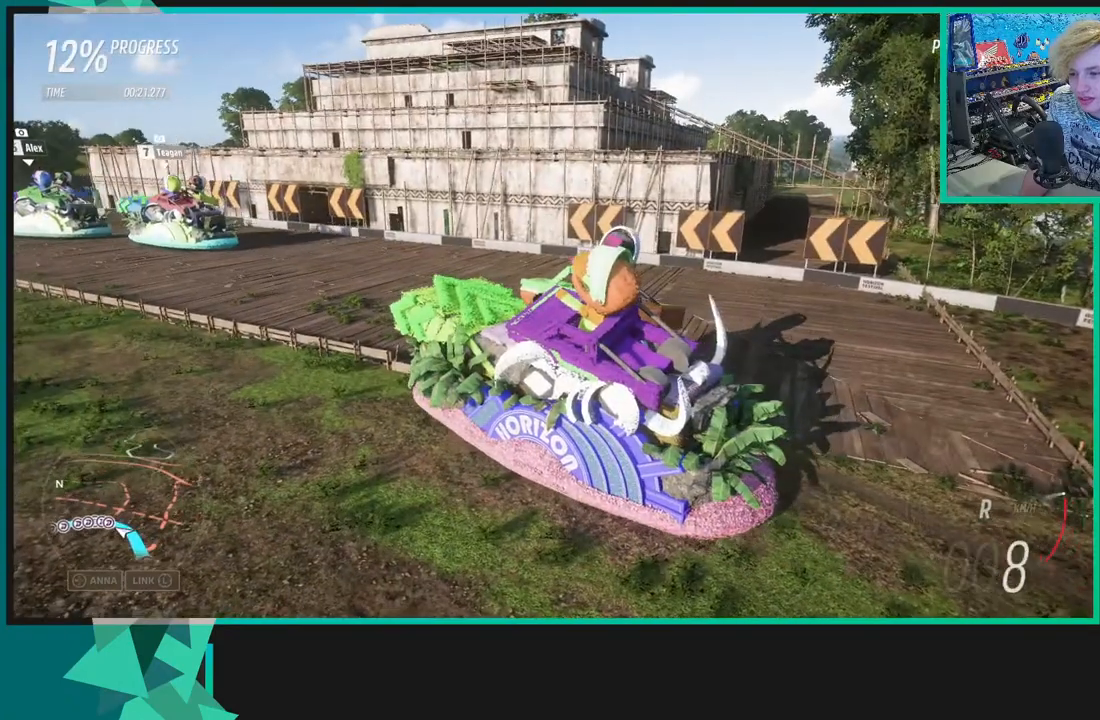
{"buttons": ["R2"], "left_stick": "center", "right_stick": "up-right", "events": [[300, "R1", "down"], [300, "X", "down"], [317, "left_stick", "center"], [350, "R1", "up"], [350, "X", "up"]]}
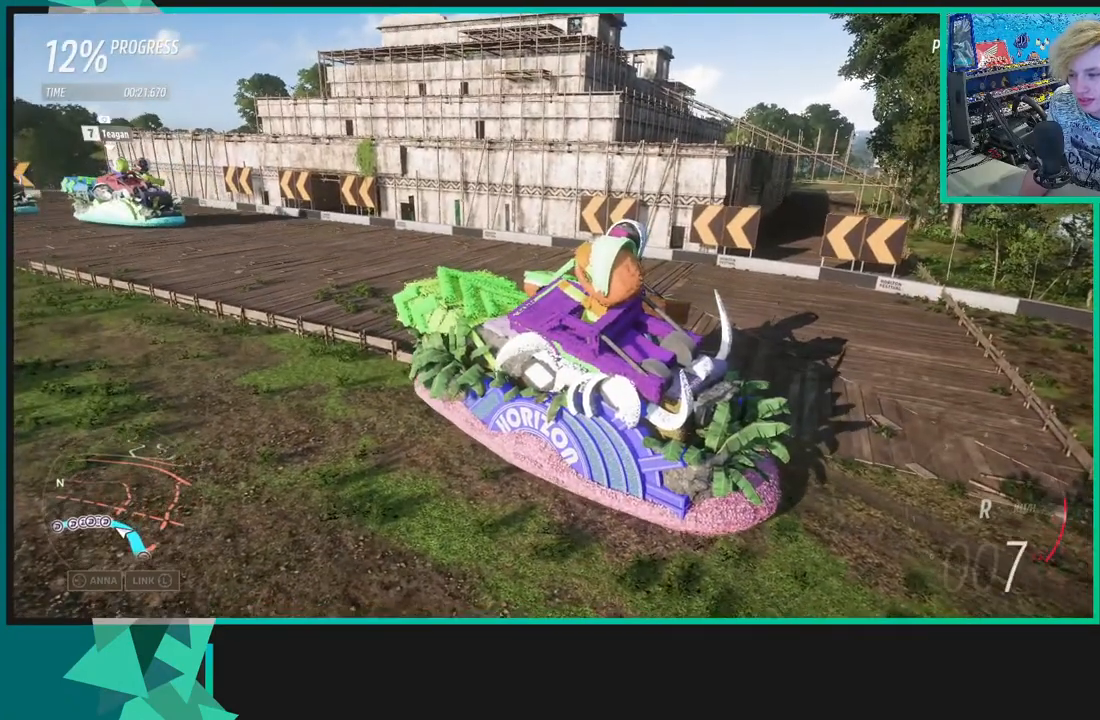
{"buttons": ["R2"], "left_stick": "right", "right_stick": "up-right", "events": [[17, "left_stick", "right"]]}
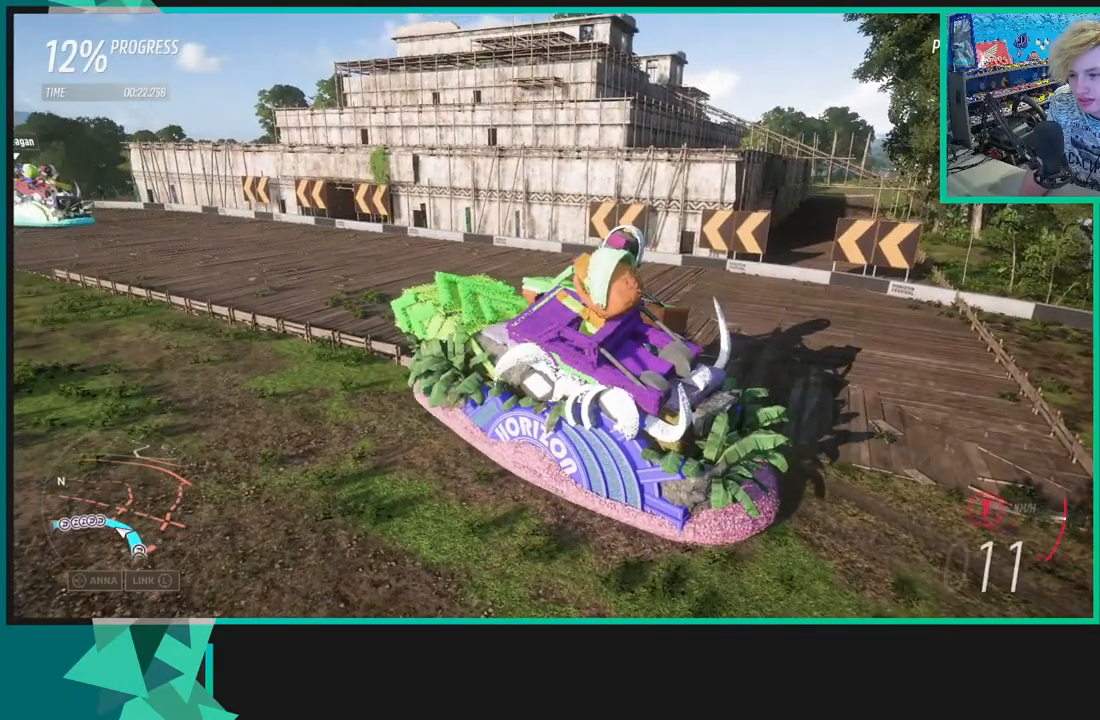
{"buttons": ["R2"], "left_stick": "center", "right_stick": "up-right", "events": [[283, "left_stick", "center"]]}
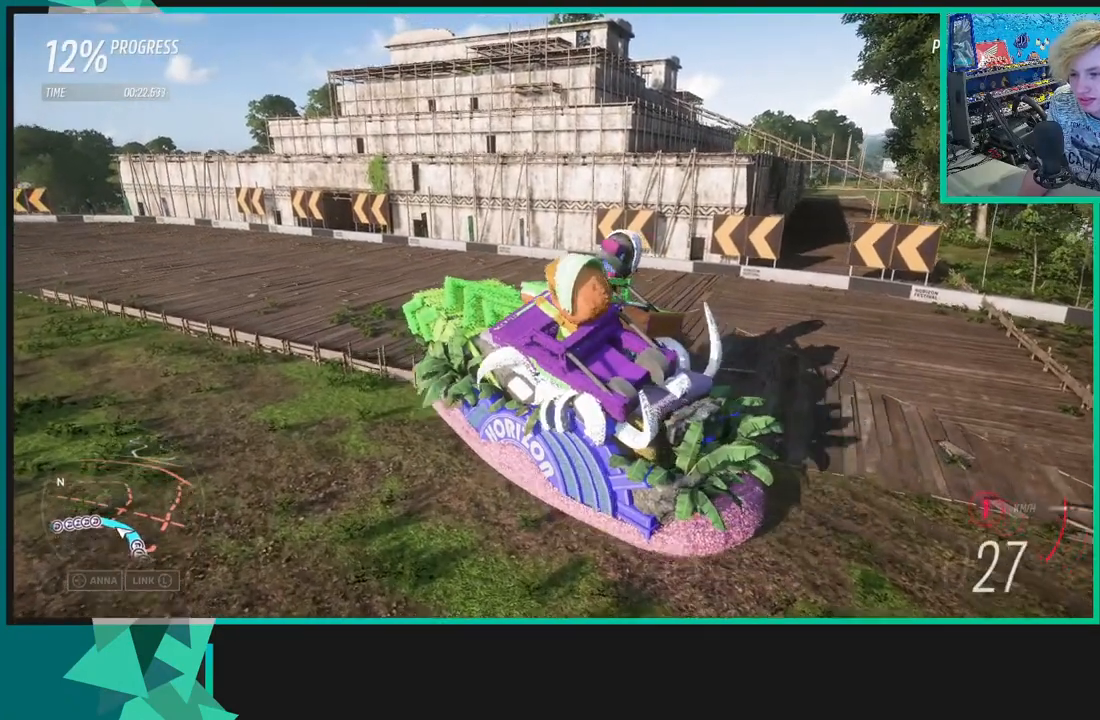
{"buttons": ["R2"], "left_stick": "left", "right_stick": "center", "events": [[467, "left_stick", "left"], [483, "right_stick", "center"]]}
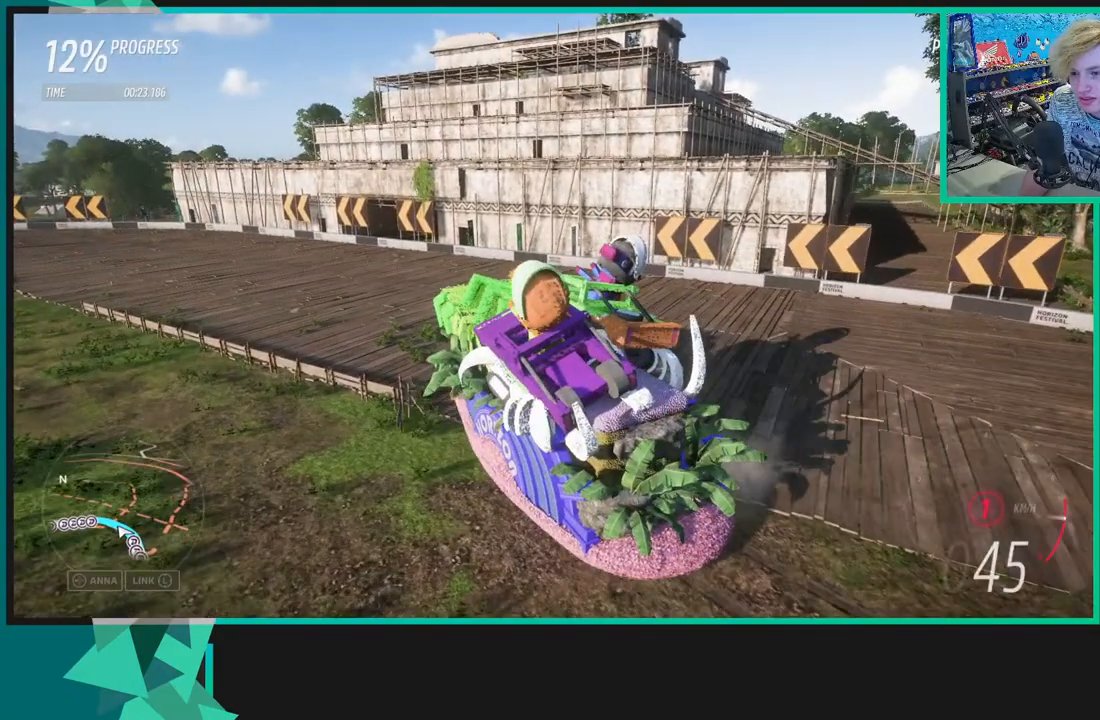
{"buttons": ["R2"], "left_stick": "center", "right_stick": "center", "events": [[200, "R1", "down"], [200, "X", "down"], [350, "R1", "up"], [350, "X", "up"], [433, "left_stick", "center"]]}
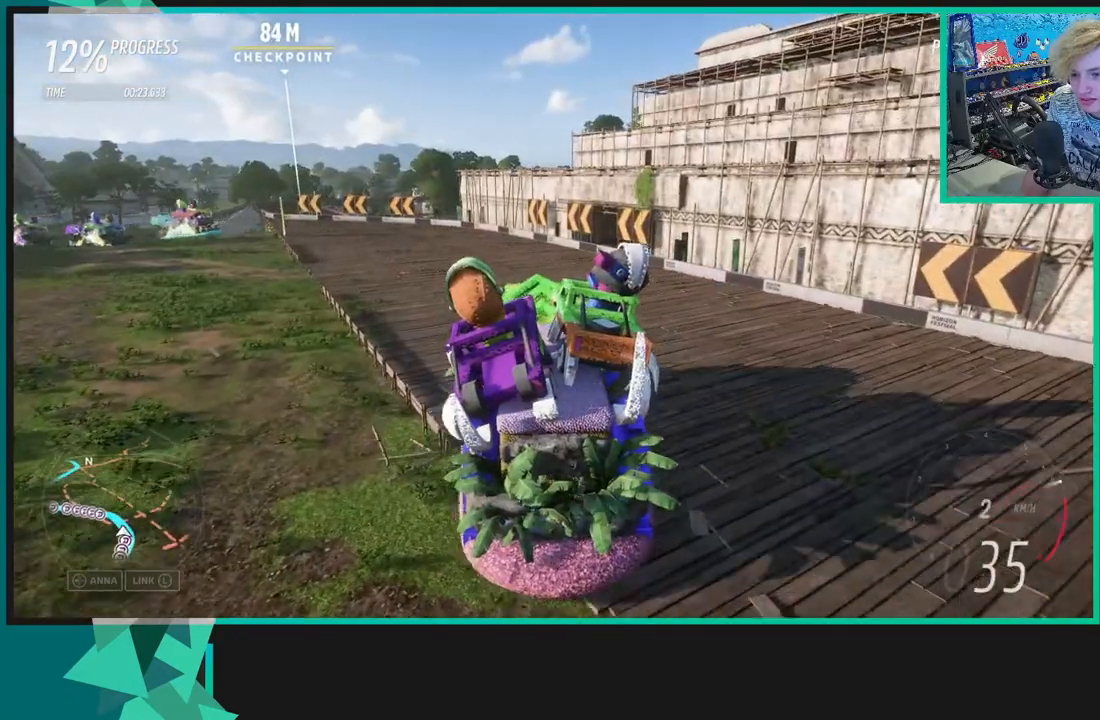
{"buttons": ["R2"], "left_stick": "left", "right_stick": "center", "events": [[217, "left_stick", "left"]]}
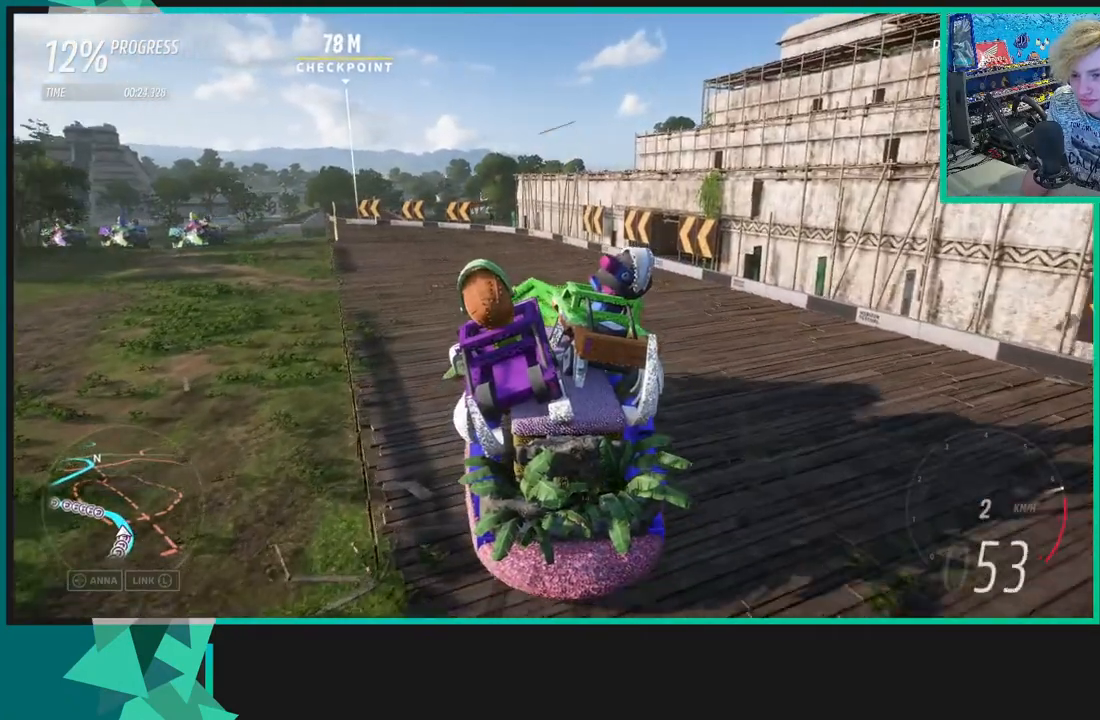
{"buttons": ["R2"], "left_stick": "center", "right_stick": "center", "events": [[117, "left_stick", "center"], [333, "left_stick", "right"], [450, "R1", "down"], [450, "X", "down"], [450, "left_stick", "center"], [500, "R1", "up"], [500, "X", "up"]]}
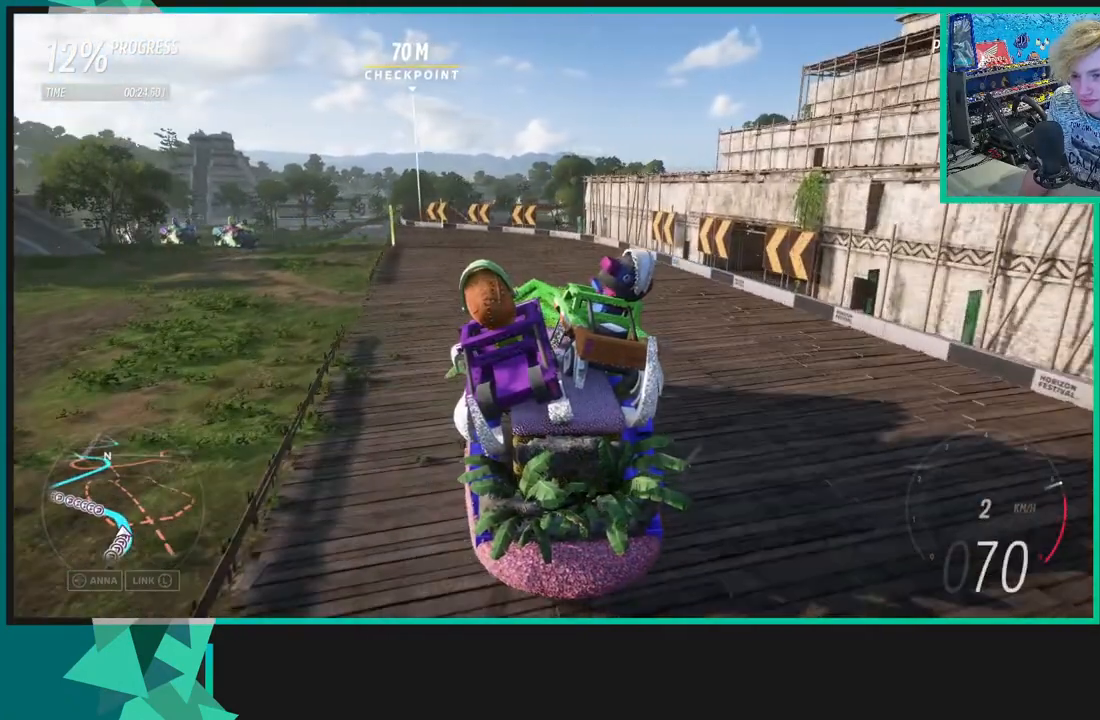
{"buttons": ["R2"], "left_stick": "left", "right_stick": "center", "events": [[67, "left_stick", "left"]]}
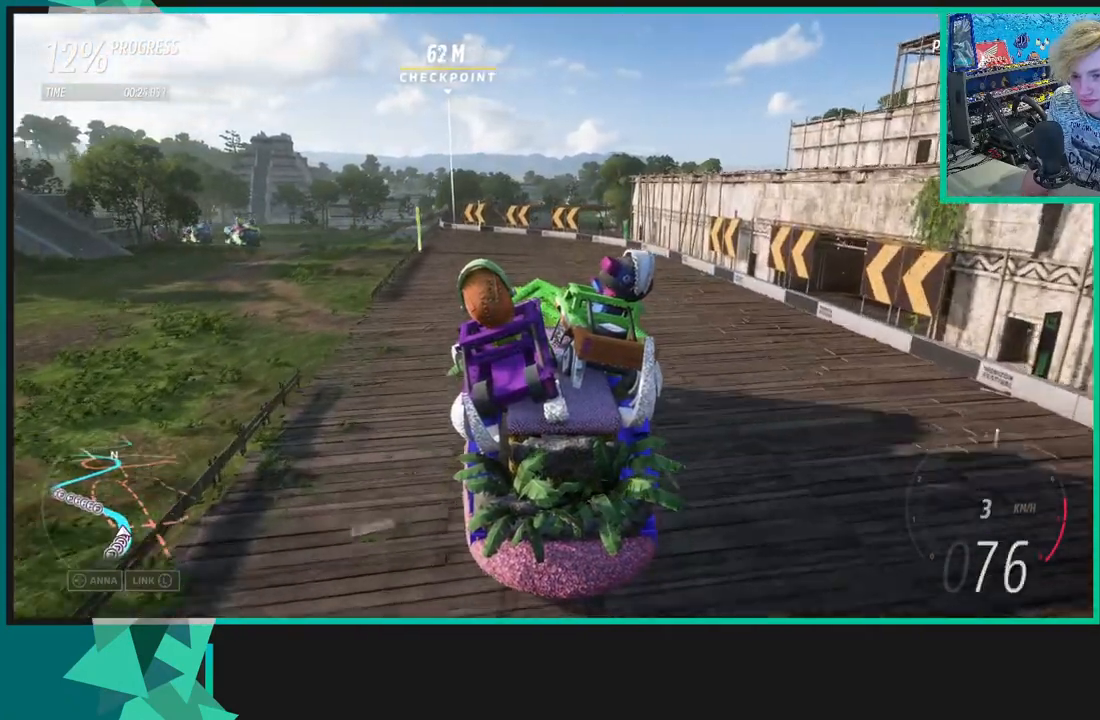
{"buttons": ["R2"], "left_stick": "left", "right_stick": "center", "events": []}
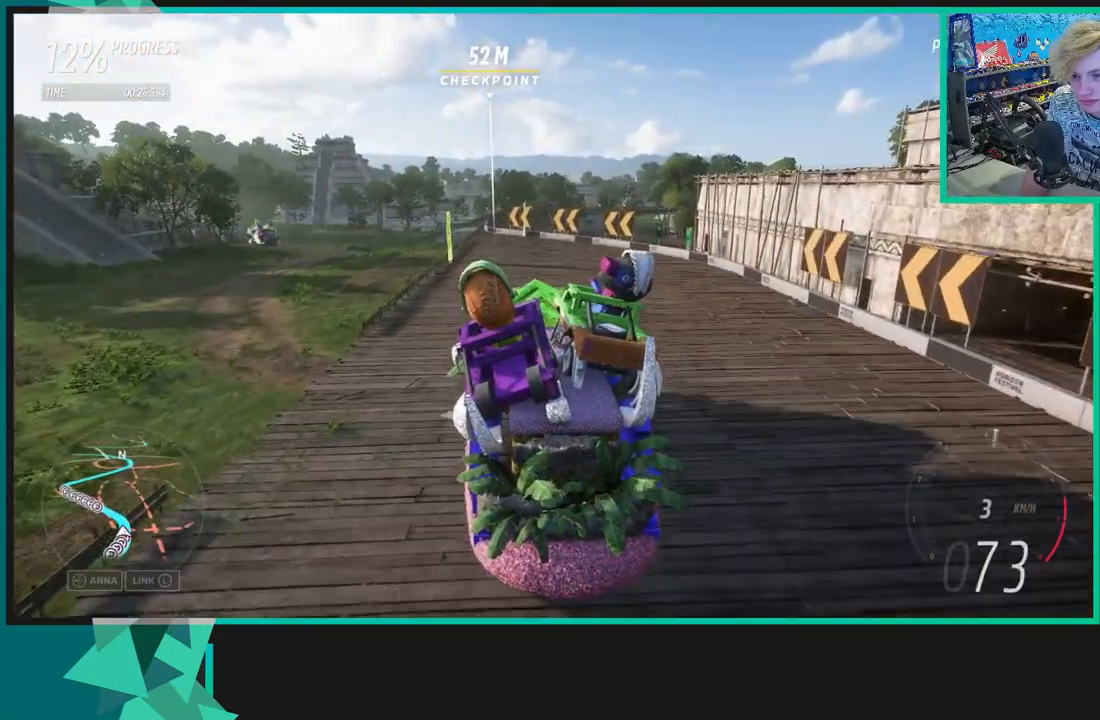
{"buttons": ["R2"], "left_stick": "center", "right_stick": "center", "events": [[417, "left_stick", "center"]]}
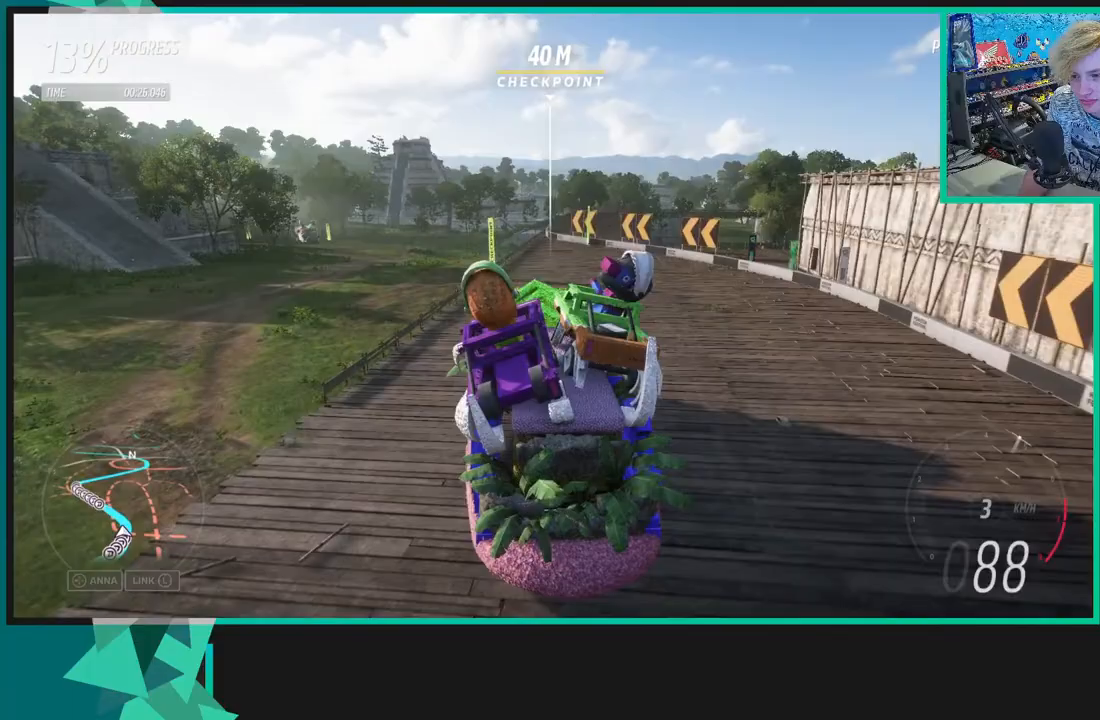
{"buttons": ["R2"], "left_stick": "left", "right_stick": "center", "events": [[150, "left_stick", "left"]]}
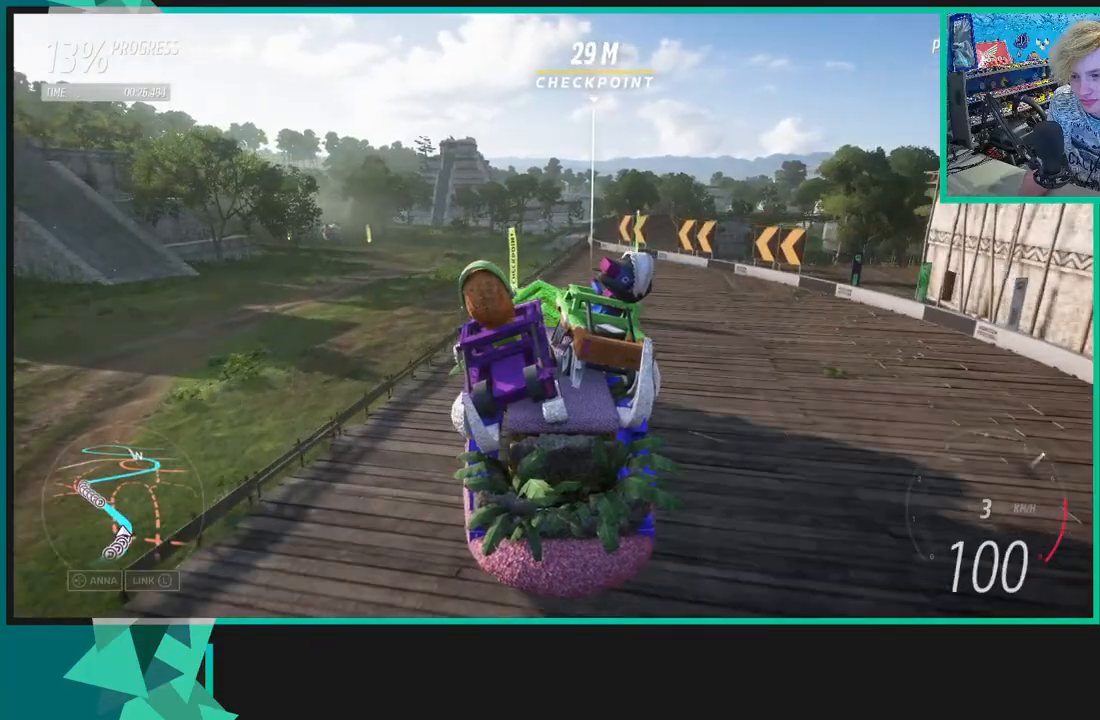
{"buttons": ["R2"], "left_stick": "left", "right_stick": "center", "events": []}
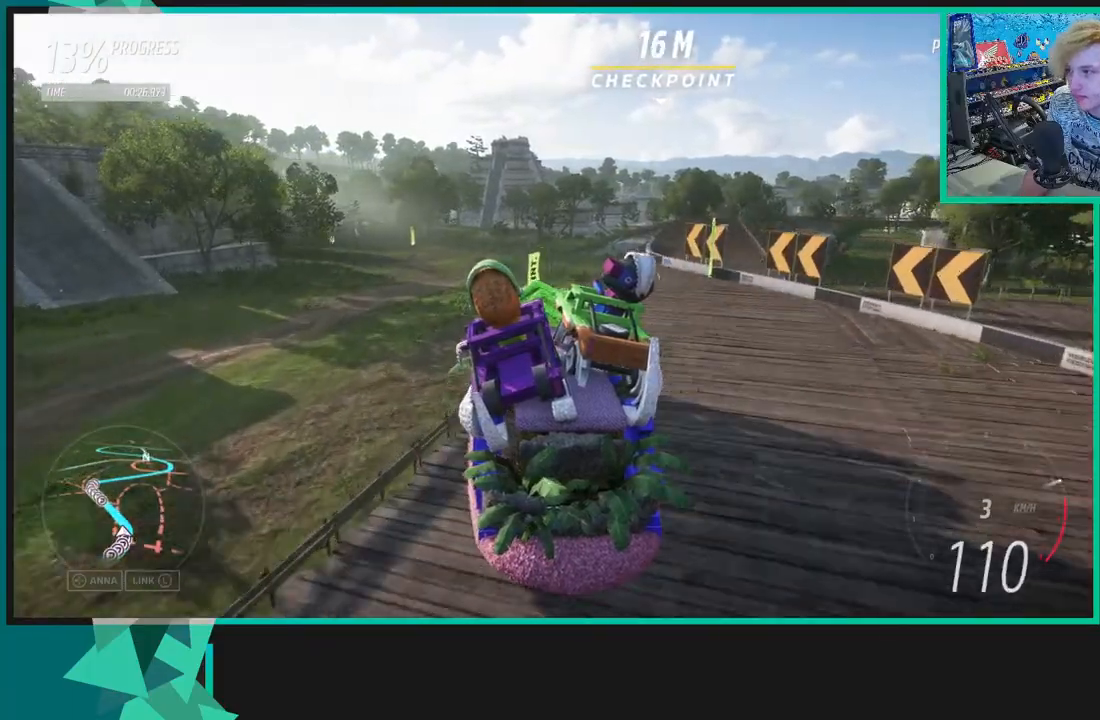
{"buttons": ["R2"], "left_stick": "center", "right_stick": "center", "events": [[383, "R1", "down"], [383, "X", "down"], [467, "R1", "up"], [483, "X", "up"], [500, "left_stick", "center"]]}
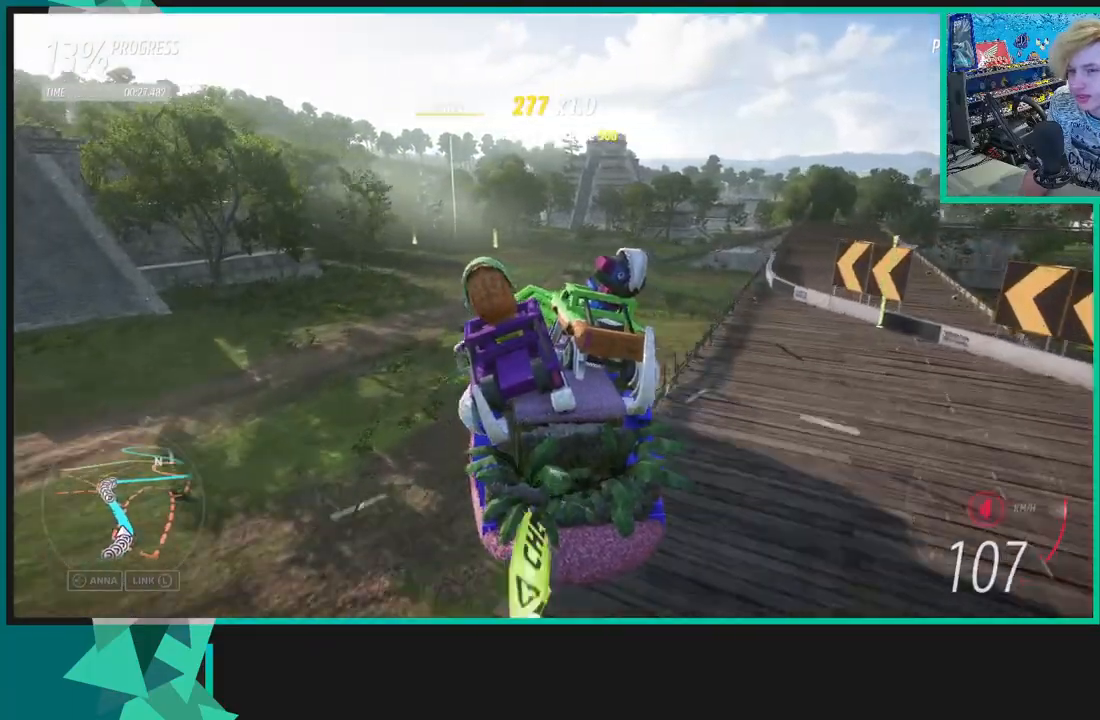
{"buttons": ["R2"], "left_stick": "center", "right_stick": "center", "events": []}
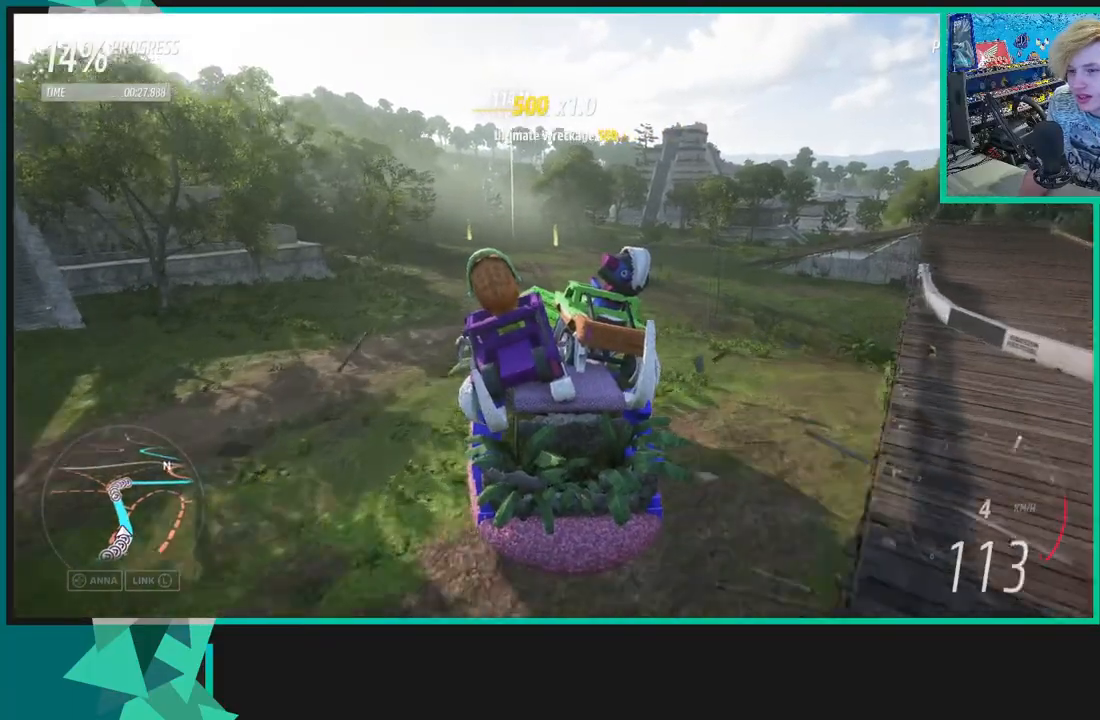
{"buttons": ["R2"], "left_stick": "left", "right_stick": "center", "events": [[333, "left_stick", "left"]]}